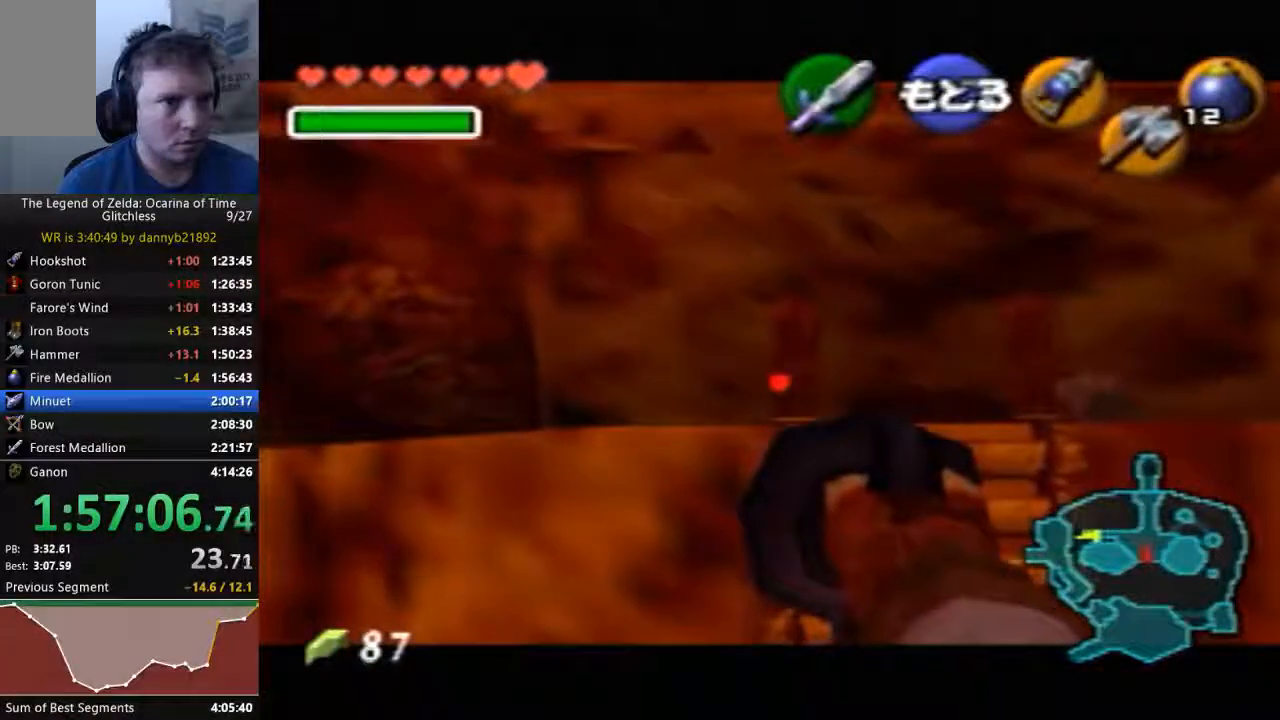
Gameplay with a controller (Nintendo layout); each line is a JSON object with the inputs held at the frame after it. "events" lists button and stick changes between this image and that frame as [ms after this image, input, new state], when the widget could be followed in between. Not read: L3 R3 START Z.
{"buttons": [], "left_stick": "center", "events": []}
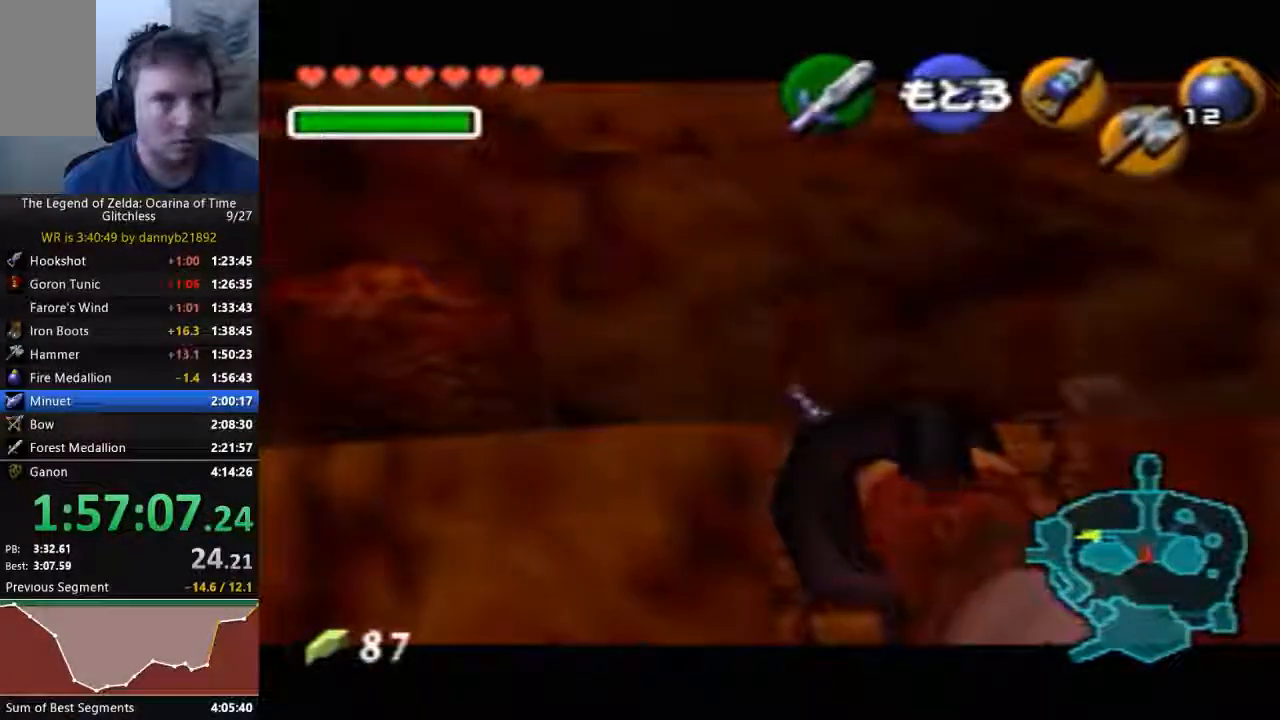
{"buttons": [], "left_stick": "up-left", "events": [[500, "left_stick", "up-left"]]}
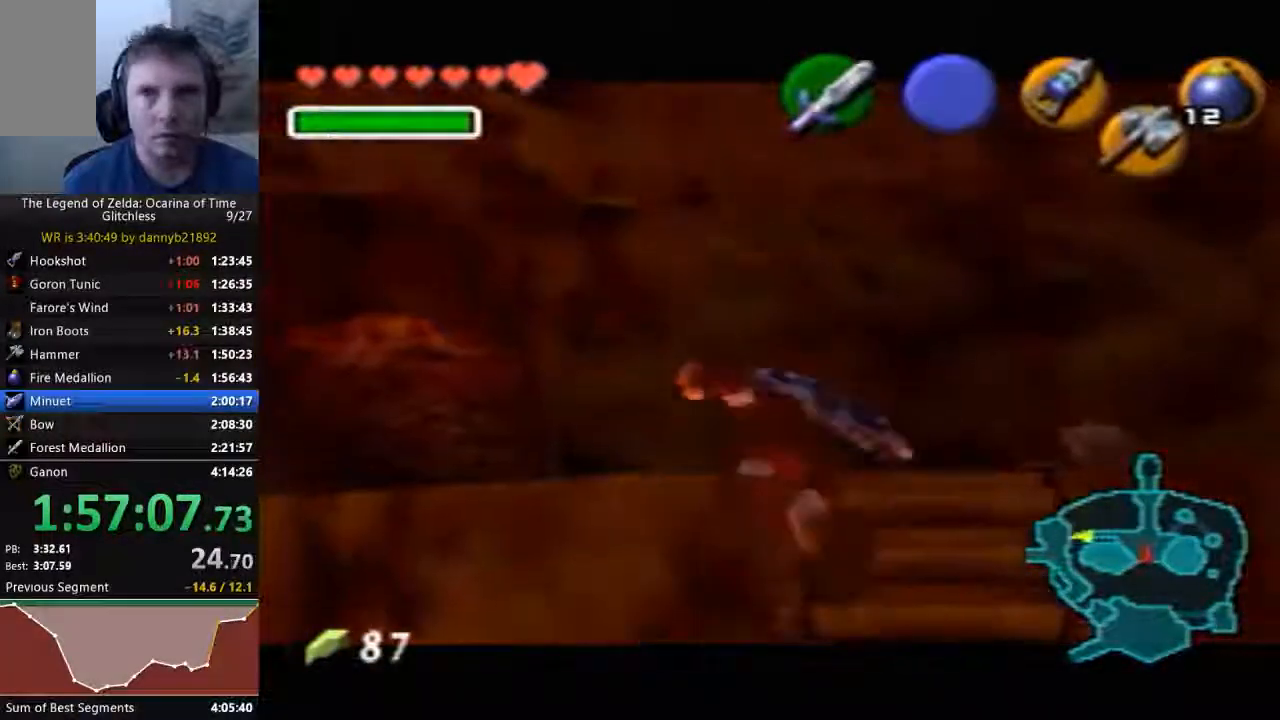
{"buttons": ["A"], "left_stick": "up-left", "events": [[467, "A", "down"]]}
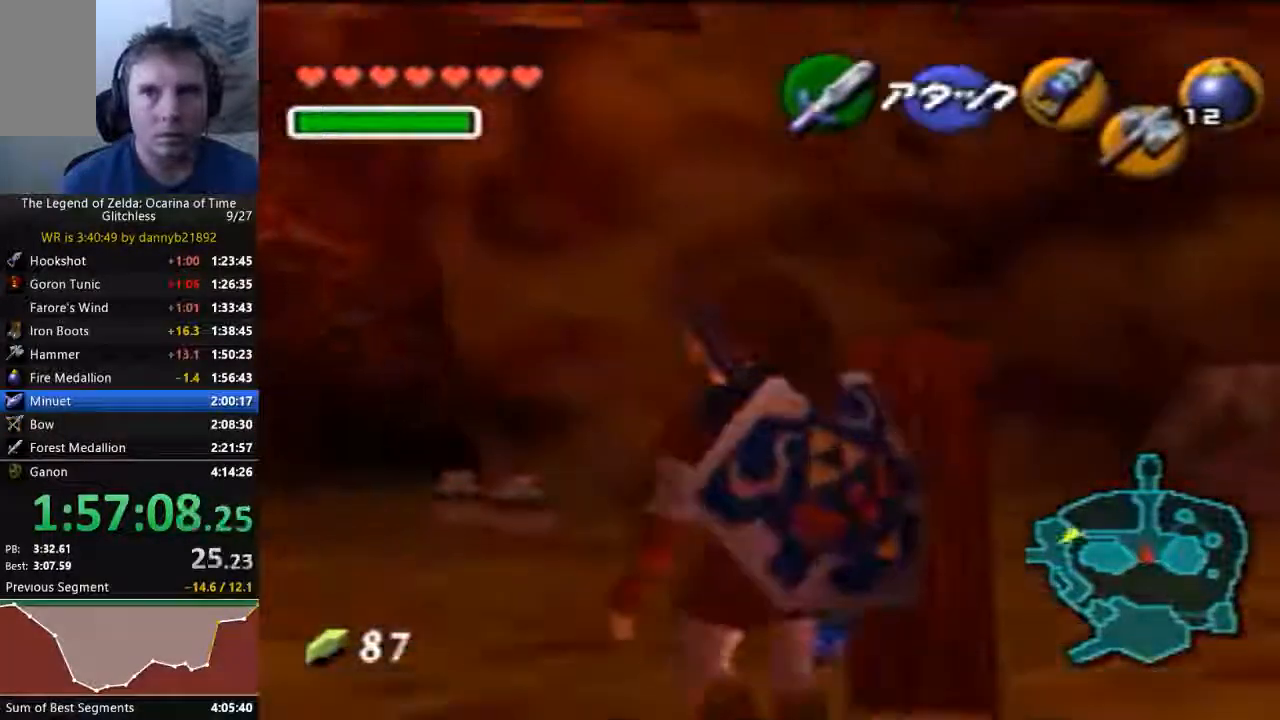
{"buttons": [], "left_stick": "up-left", "events": [[200, "A", "up"]]}